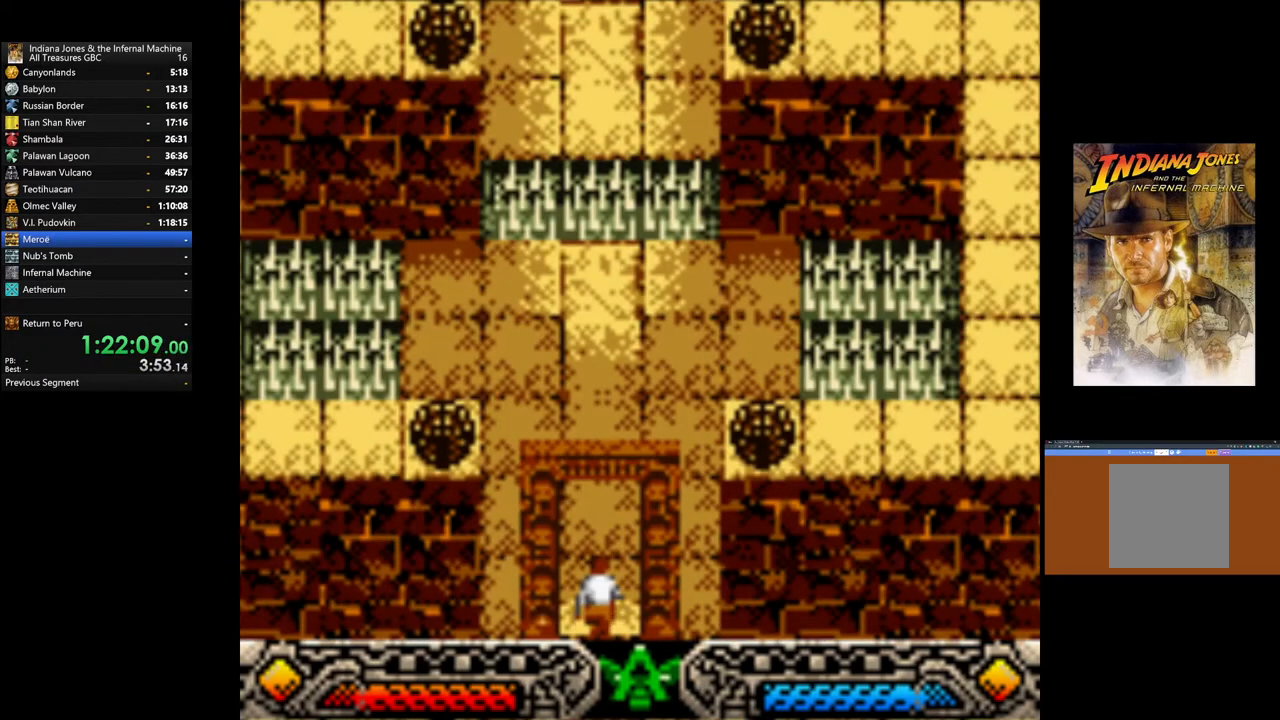
Gameplay with a controller (Xbox layout); each line is a JSON object with the inputs held at the frame after it. "events" lists button and stick changes between this image and that frame as [ms after this image, input, new state], when the widget could be followed in between.
{"buttons": [], "left_stick": "up", "right_stick": "center", "events": [[67, "left_stick", "up"]]}
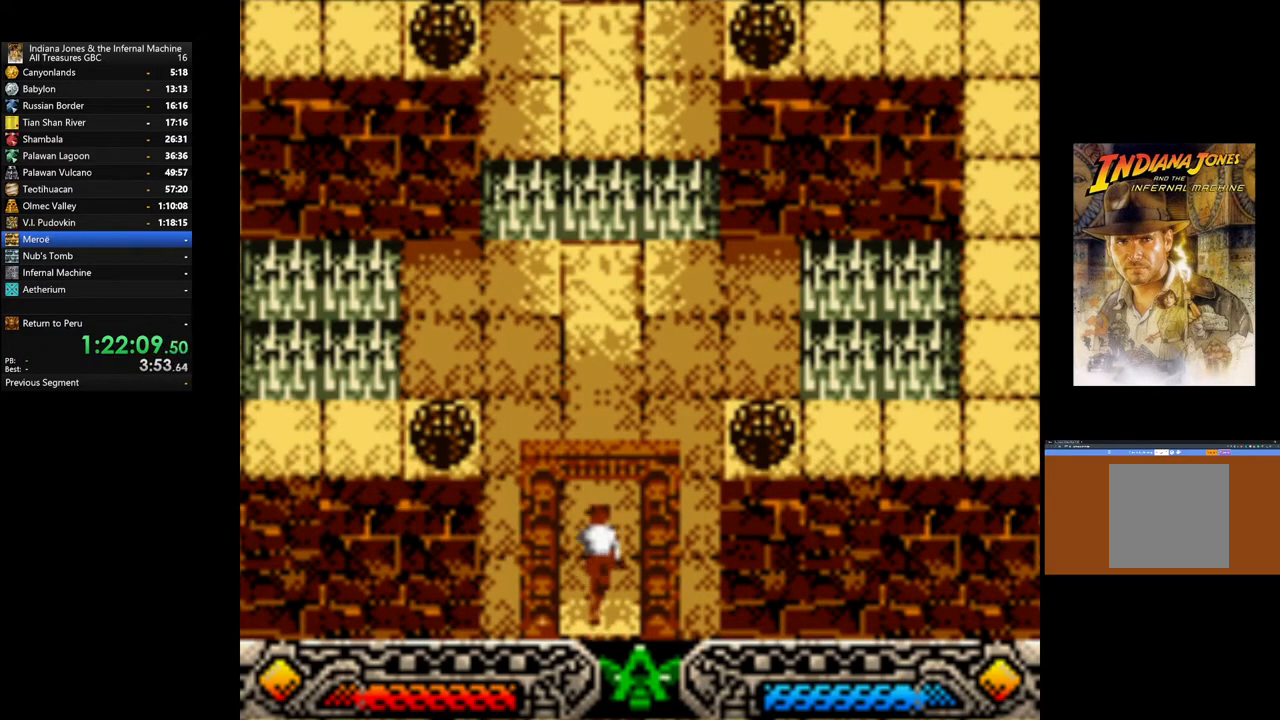
{"buttons": [], "left_stick": "up", "right_stick": "center", "events": []}
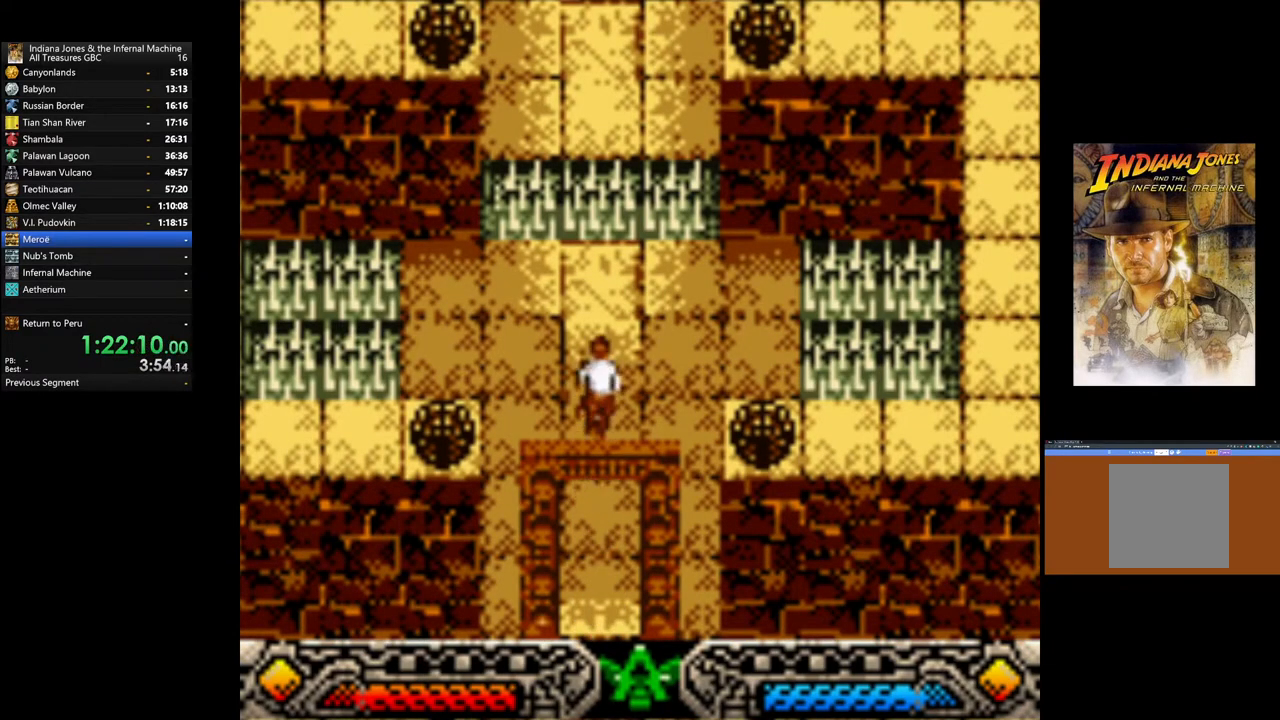
{"buttons": ["B"], "left_stick": "up", "right_stick": "center", "events": [[400, "B", "down"]]}
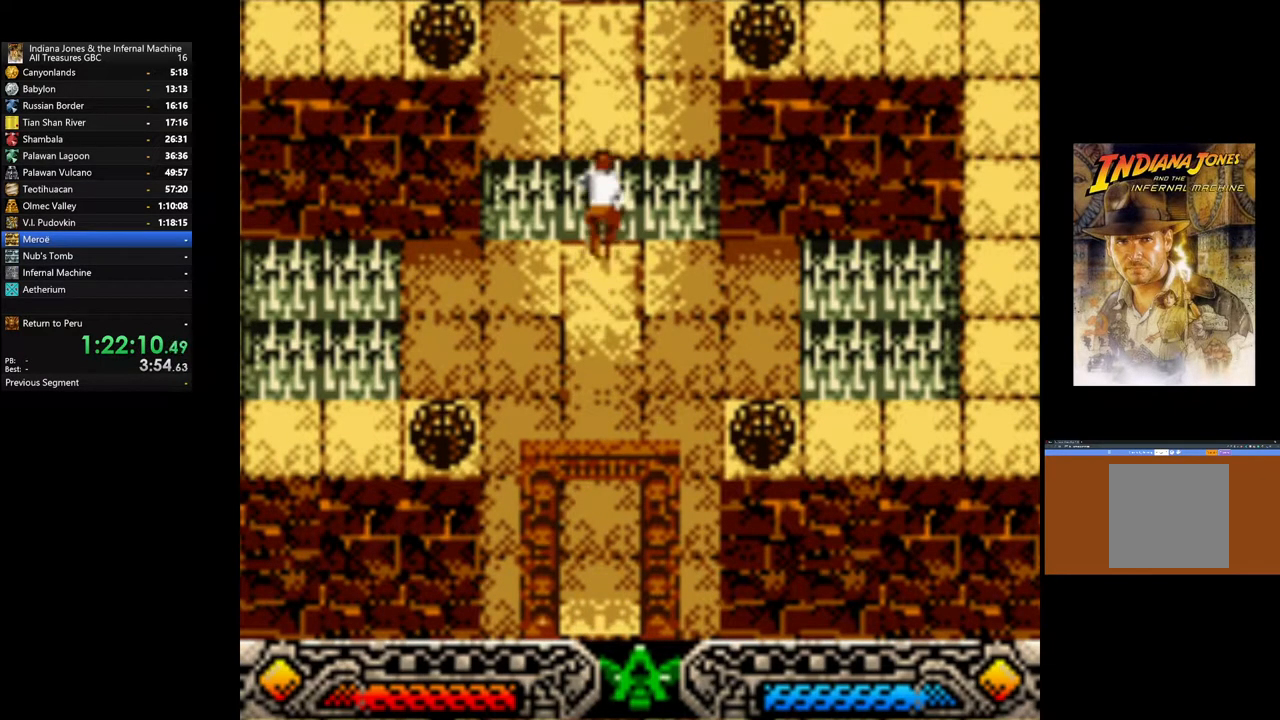
{"buttons": [], "left_stick": "up", "right_stick": "center", "events": [[317, "B", "up"]]}
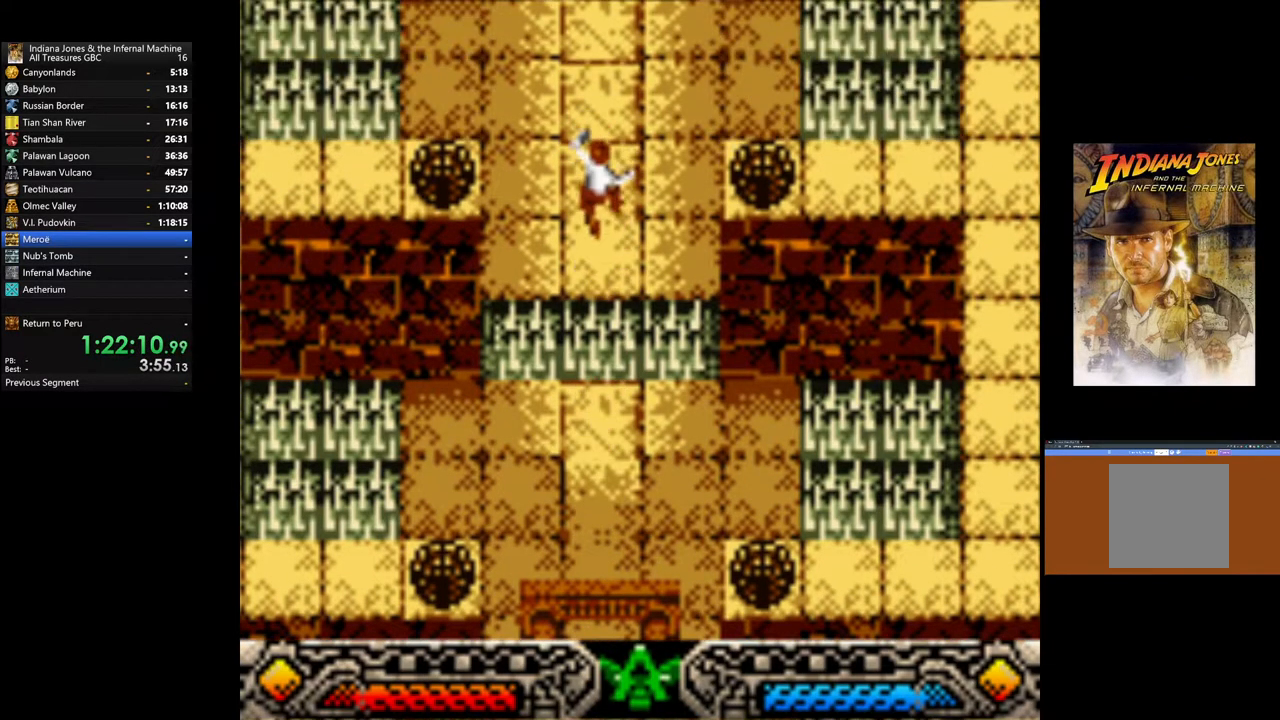
{"buttons": ["SELECT"], "left_stick": "up", "right_stick": "center", "events": [[450, "SELECT", "down"]]}
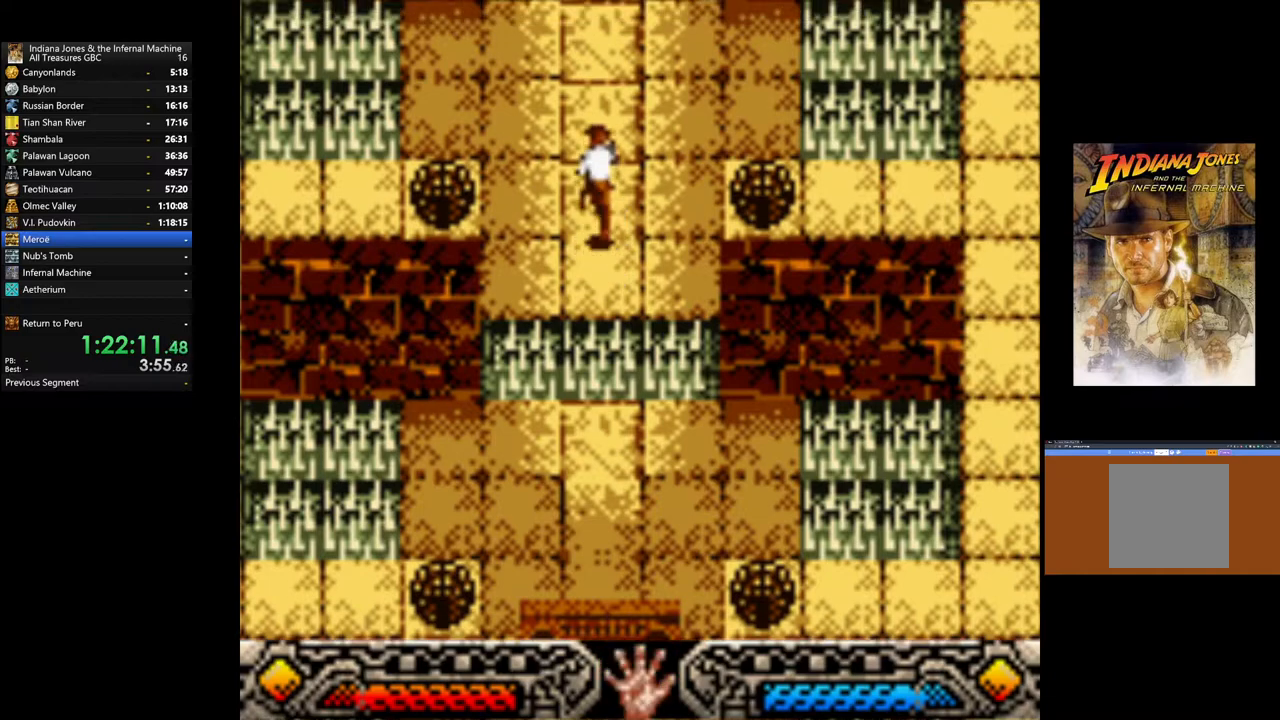
{"buttons": [], "left_stick": "up", "right_stick": "center", "events": [[50, "SELECT", "up"]]}
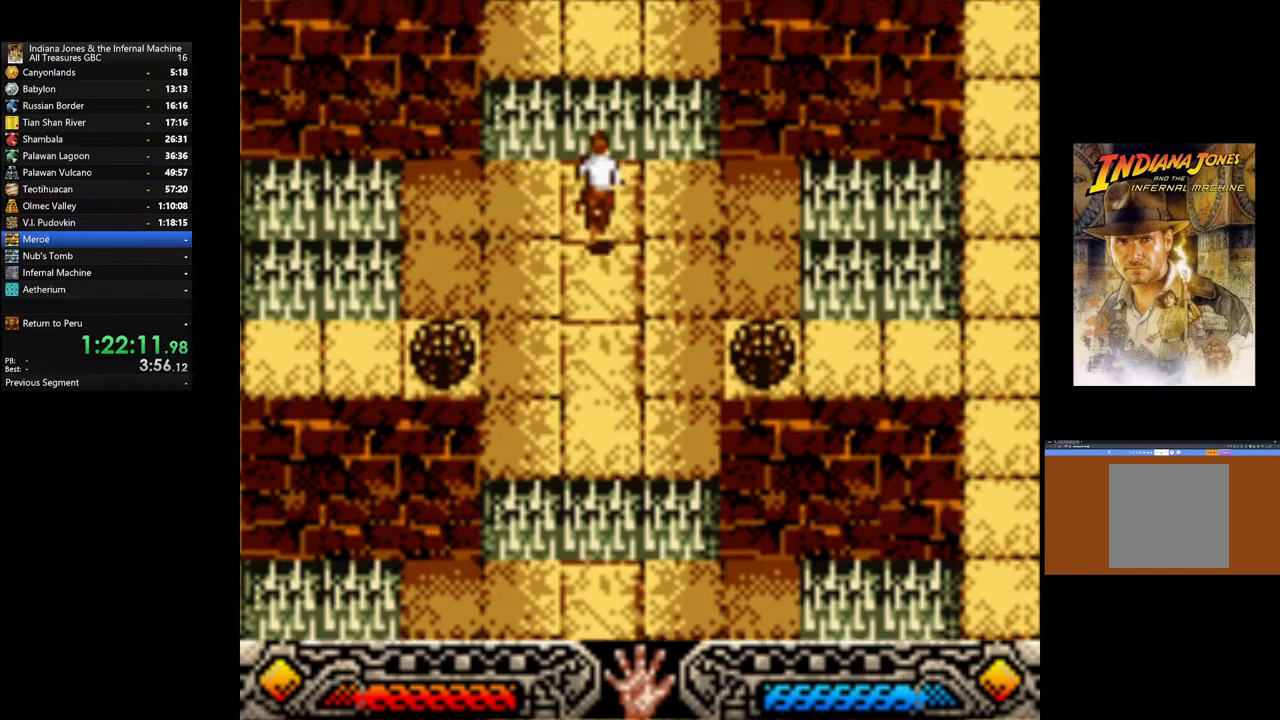
{"buttons": [], "left_stick": "up", "right_stick": "center", "events": [[200, "B", "down"], [483, "B", "up"]]}
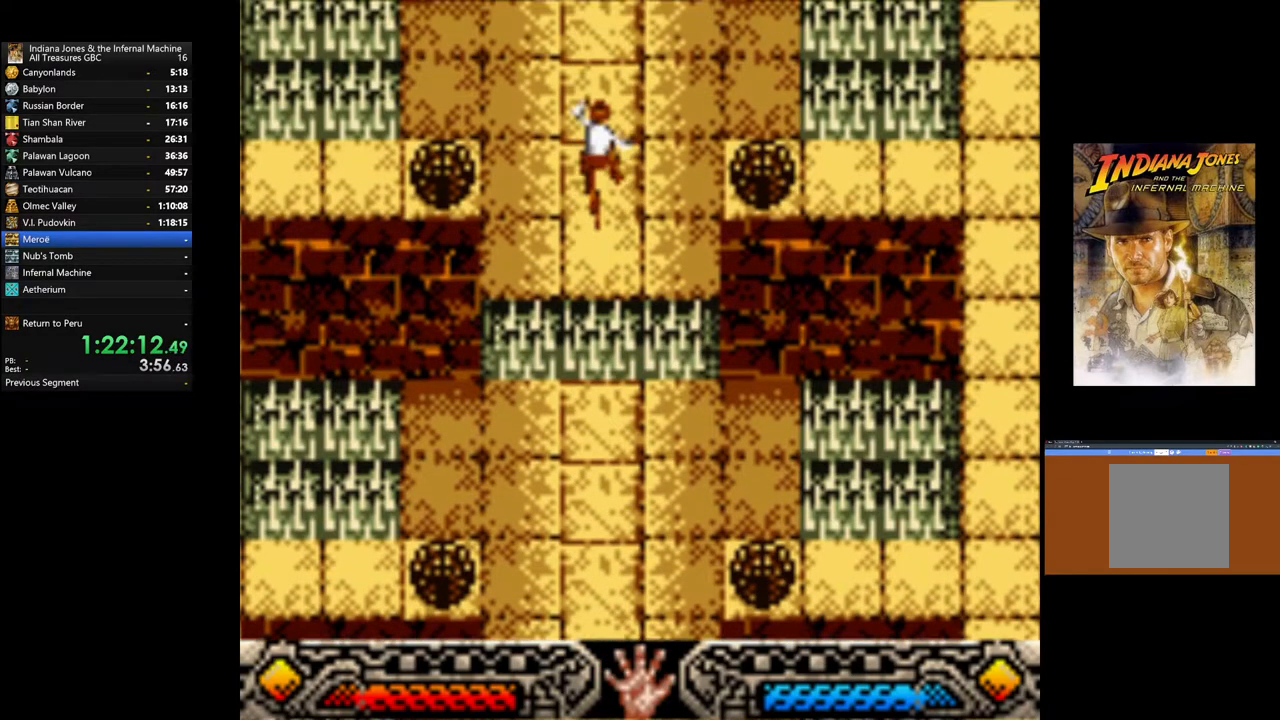
{"buttons": [], "left_stick": "up", "right_stick": "center", "events": []}
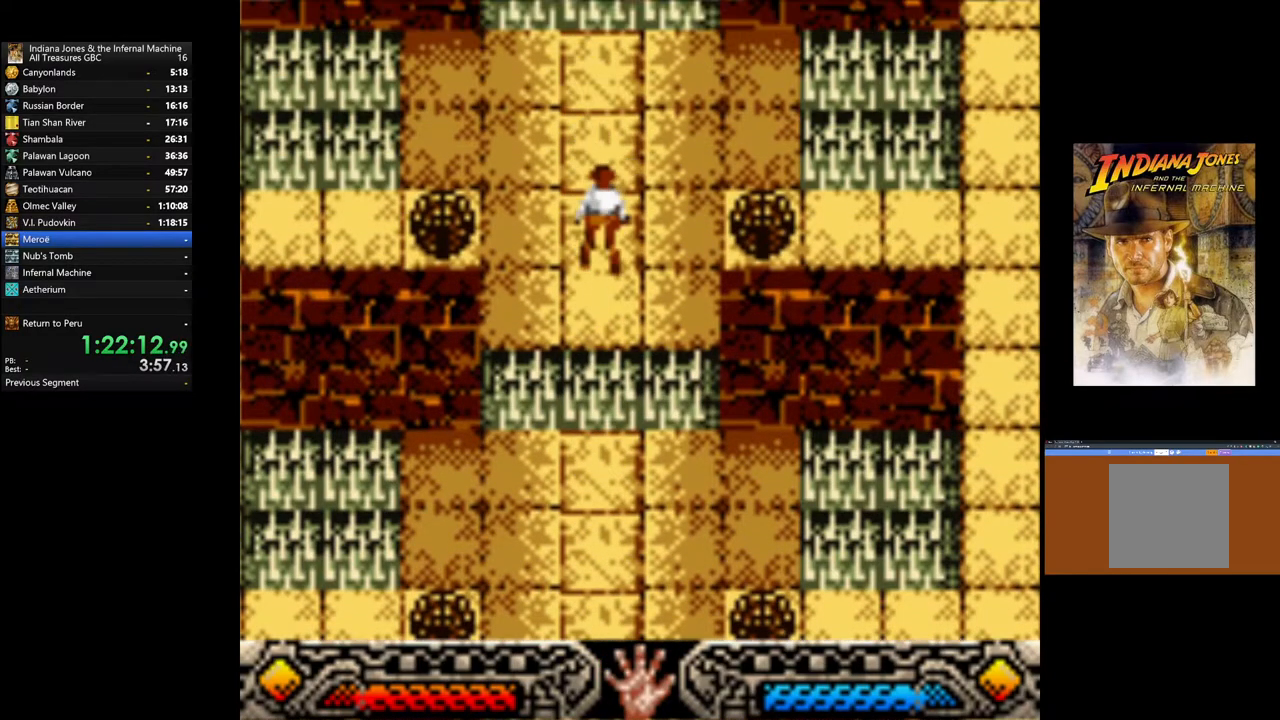
{"buttons": [], "left_stick": "up", "right_stick": "center", "events": []}
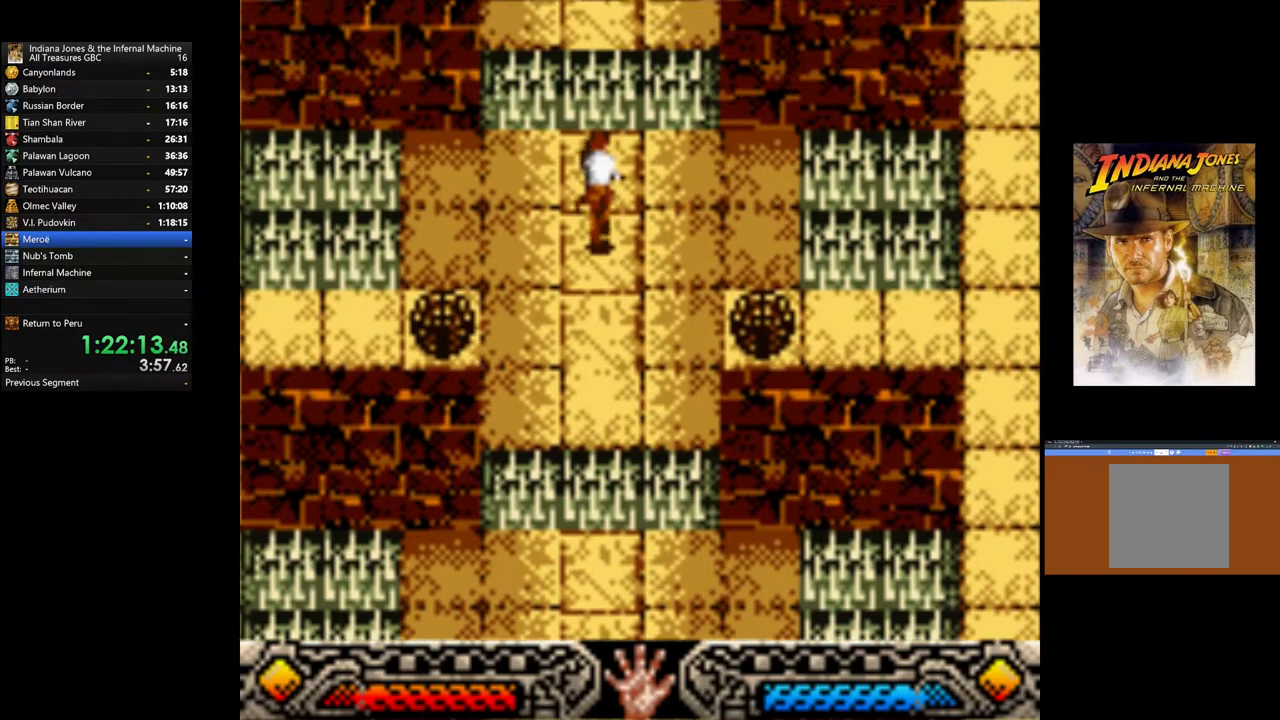
{"buttons": [], "left_stick": "up", "right_stick": "center", "events": [[133, "B", "down"], [483, "B", "up"]]}
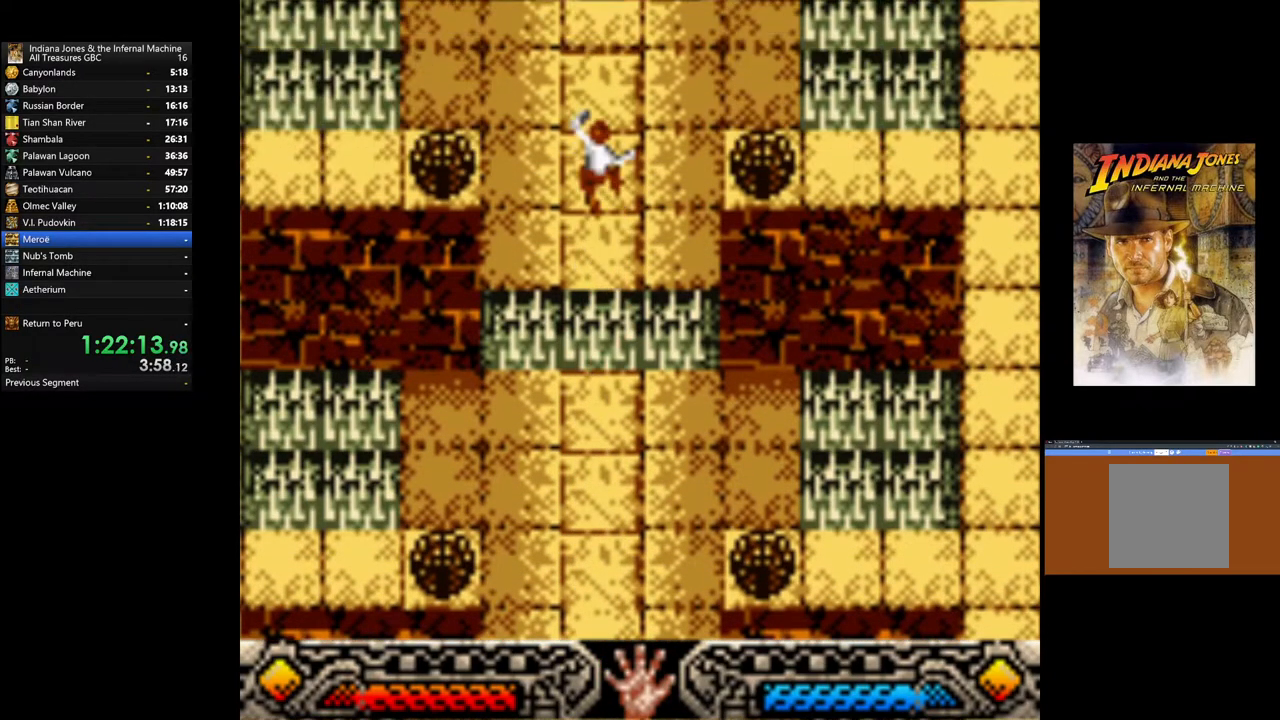
{"buttons": [], "left_stick": "up", "right_stick": "center", "events": []}
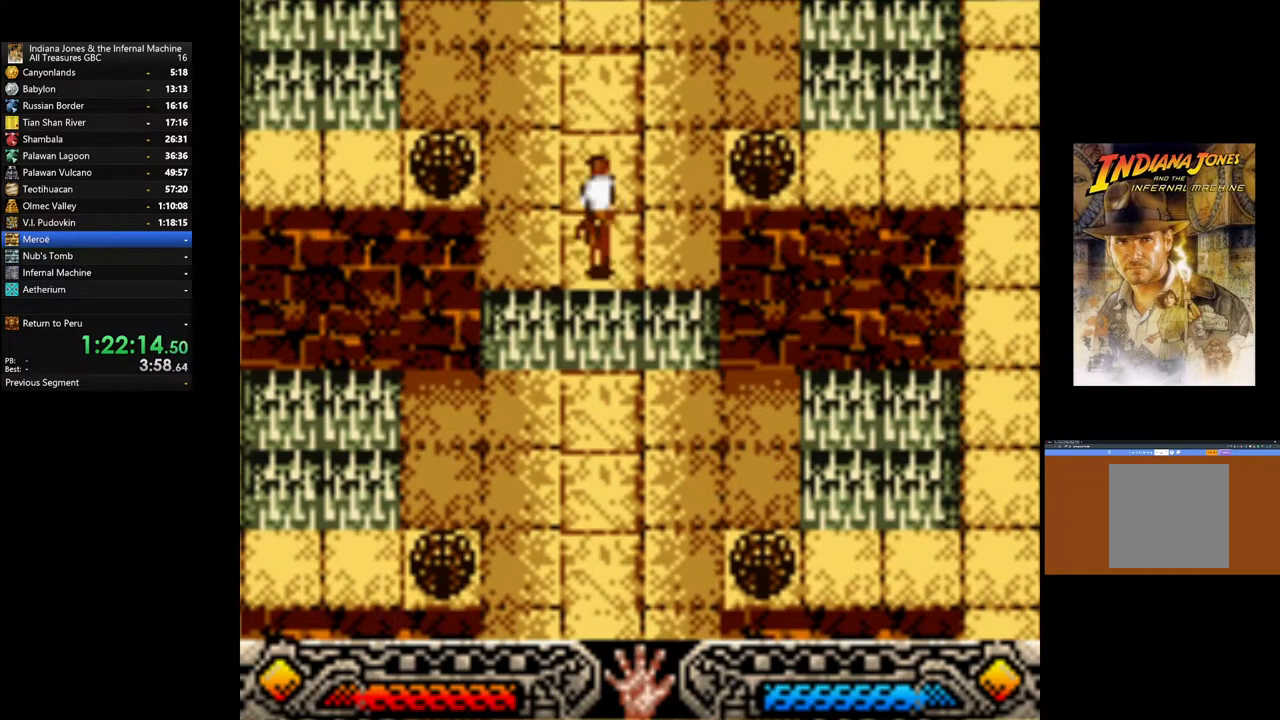
{"buttons": [], "left_stick": "up", "right_stick": "center", "events": []}
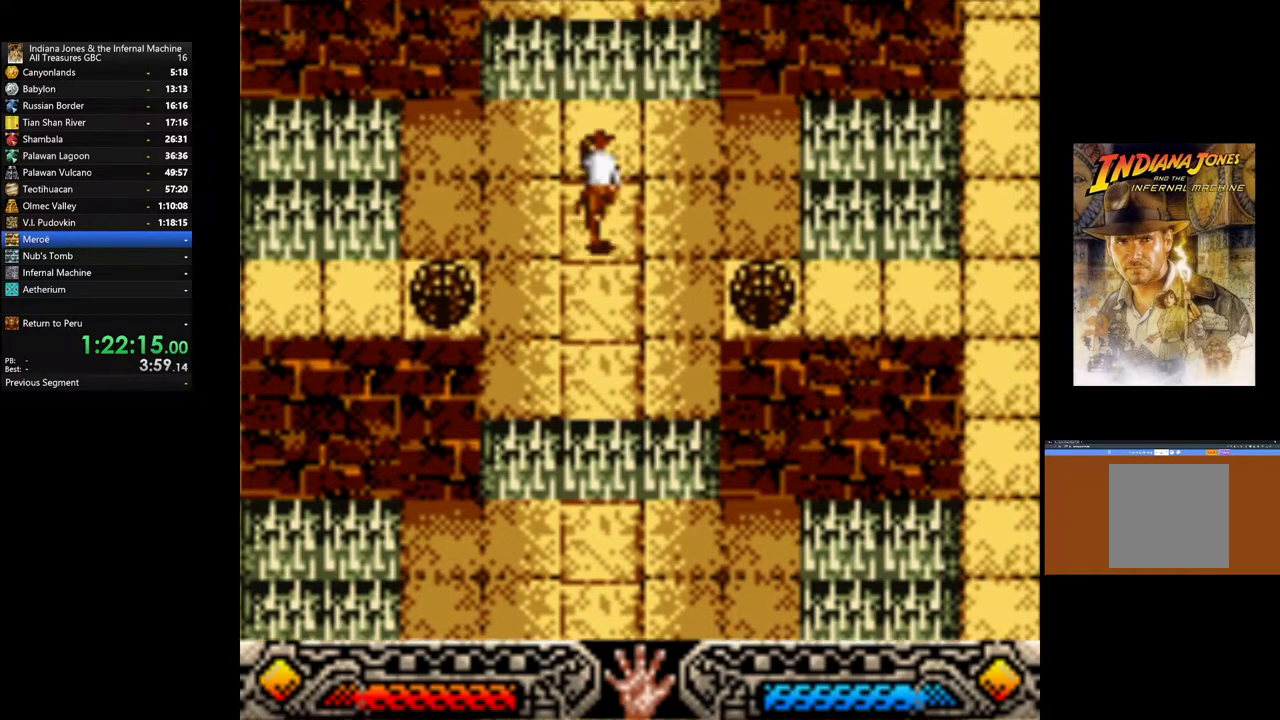
{"buttons": ["B"], "left_stick": "up", "right_stick": "center", "events": [[267, "B", "down"]]}
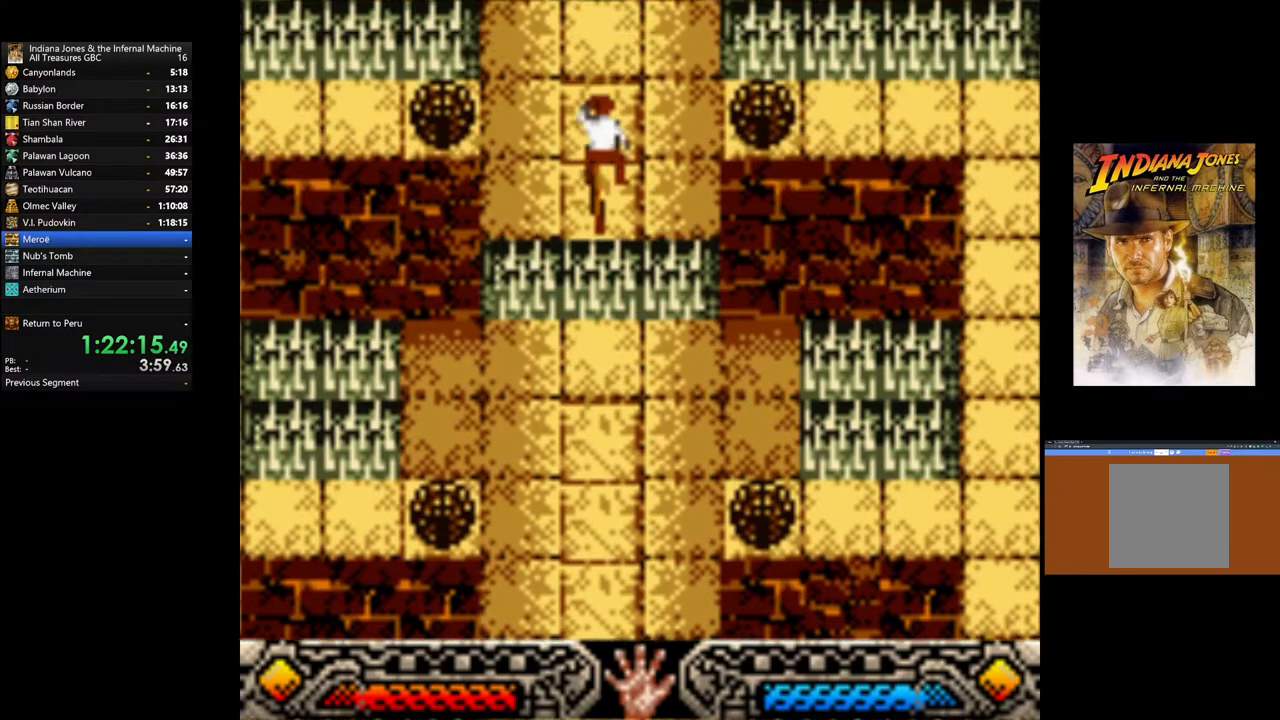
{"buttons": [], "left_stick": "up", "right_stick": "center", "events": [[50, "B", "up"]]}
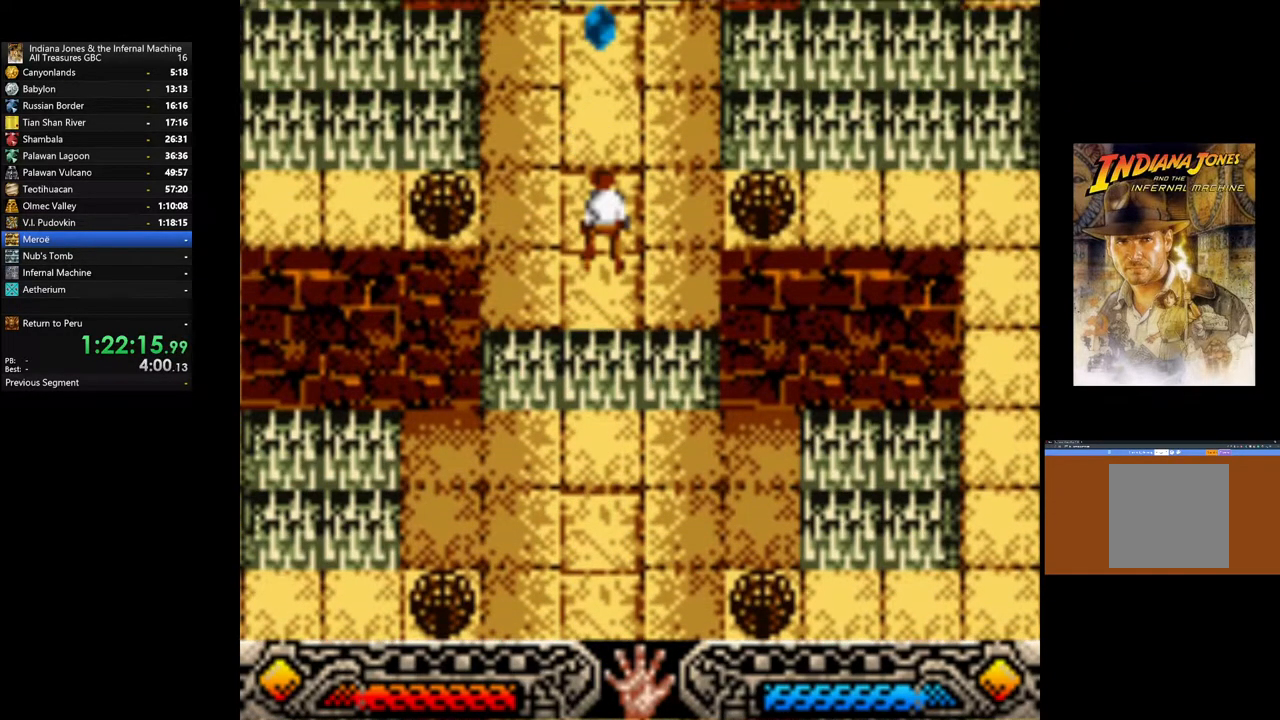
{"buttons": [], "left_stick": "up", "right_stick": "center", "events": []}
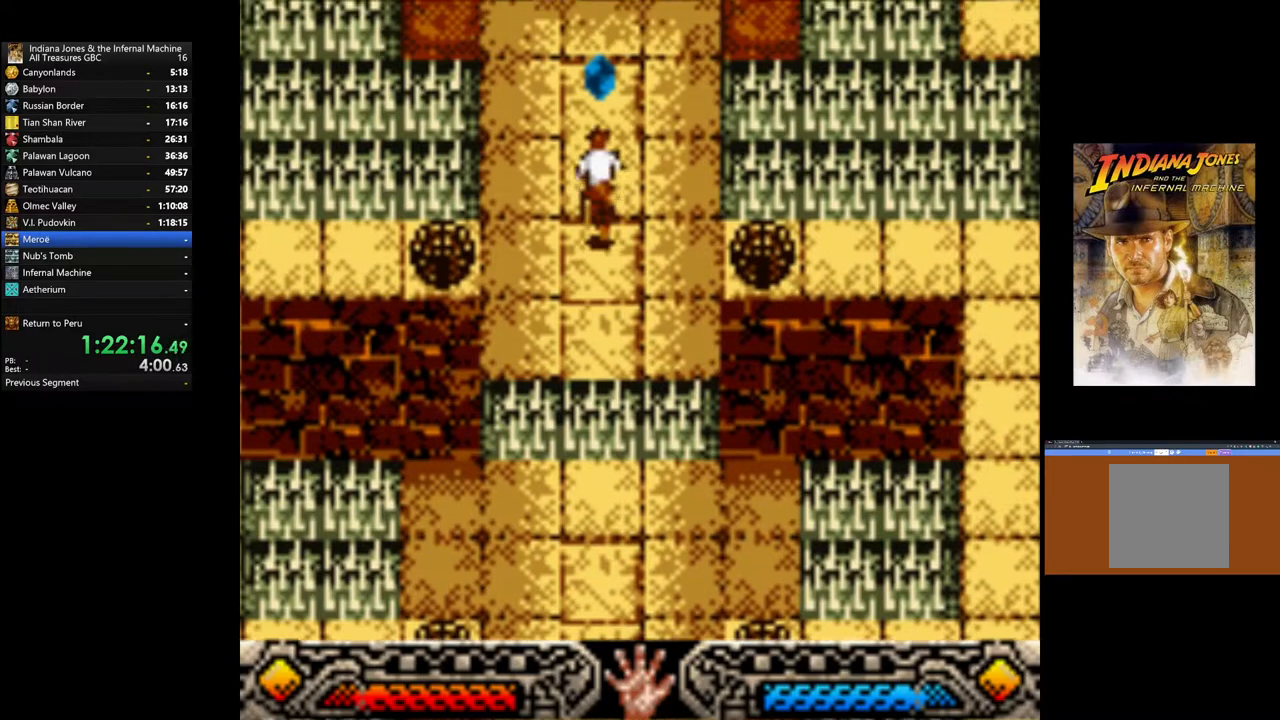
{"buttons": [], "left_stick": "up", "right_stick": "center", "events": [[367, "A", "down"], [483, "A", "up"]]}
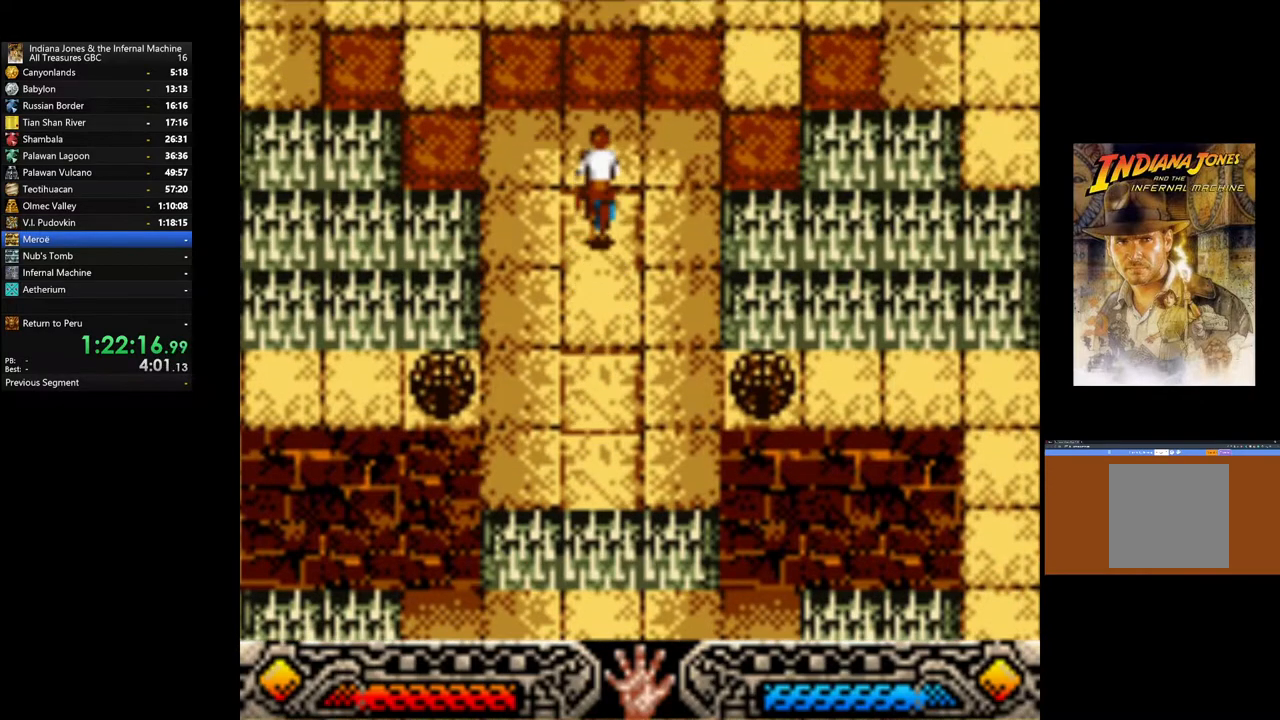
{"buttons": ["A"], "left_stick": "center", "right_stick": "center", "events": [[50, "A", "down"], [67, "left_stick", "center"], [183, "A", "up"], [250, "A", "down"], [350, "A", "up"], [433, "A", "down"]]}
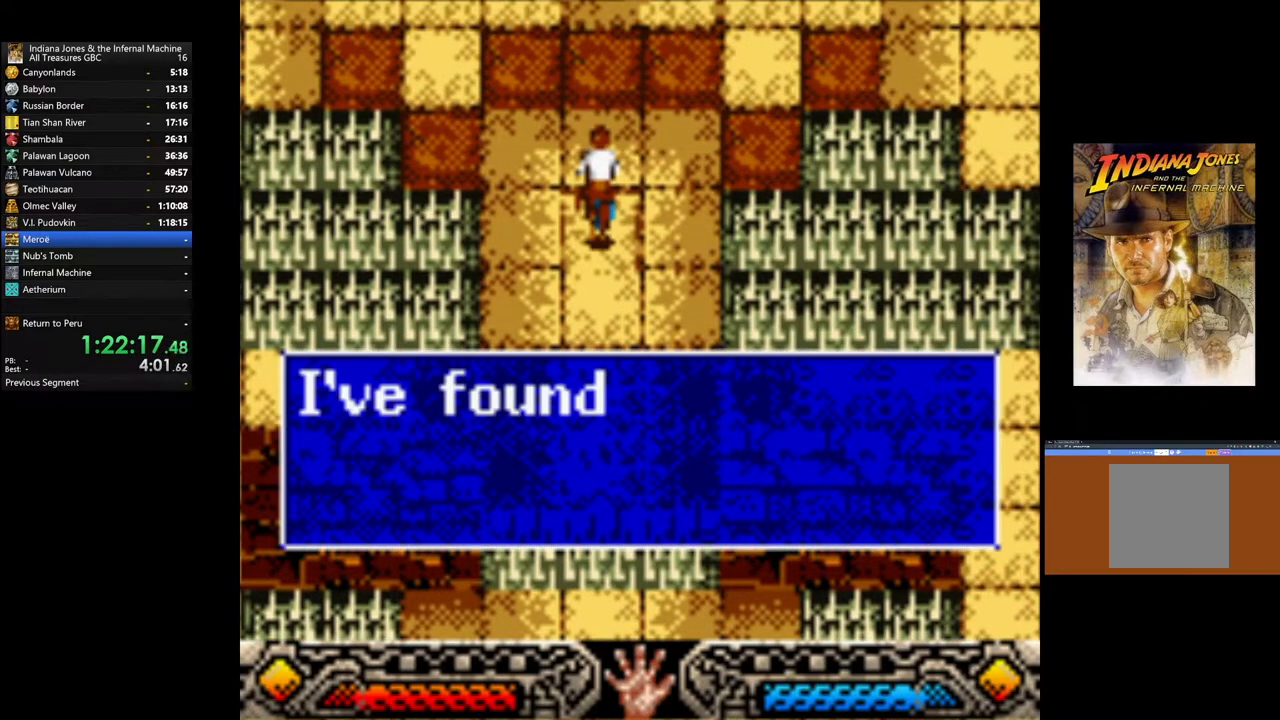
{"buttons": ["A"], "left_stick": "center", "right_stick": "center", "events": [[33, "A", "up"], [100, "A", "down"], [217, "A", "up"], [300, "A", "down"], [383, "A", "up"], [450, "A", "down"]]}
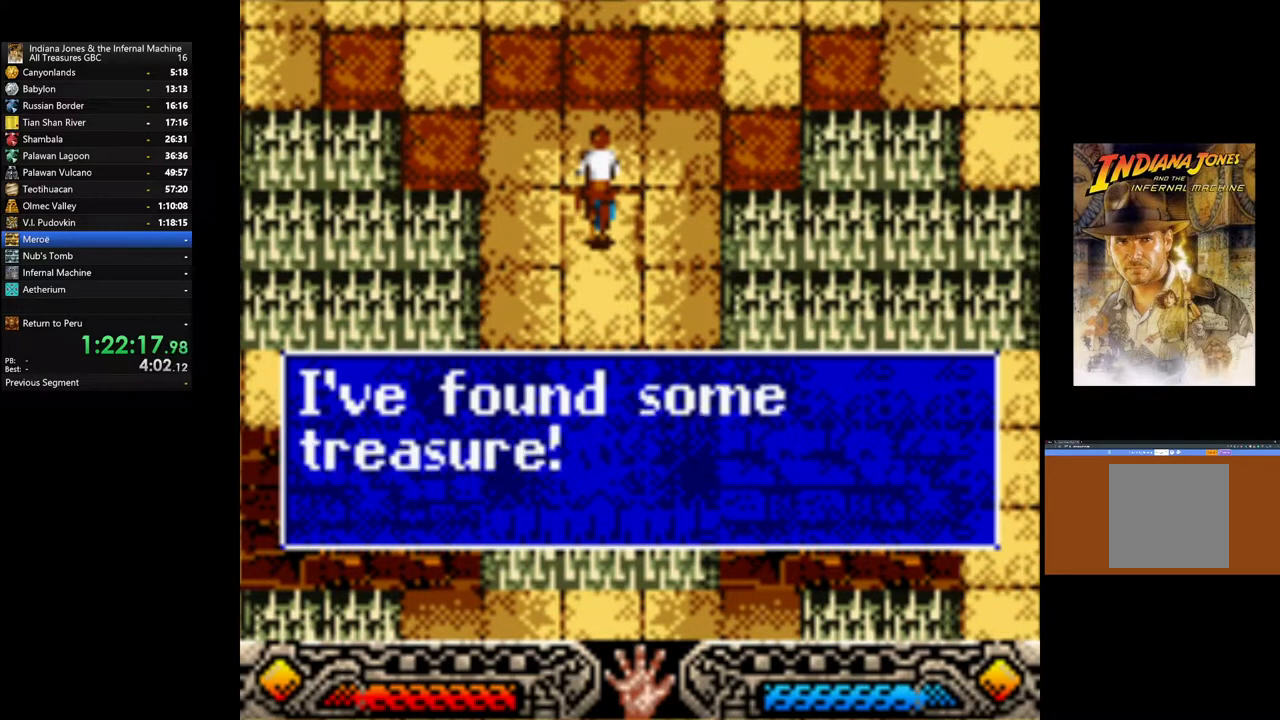
{"buttons": [], "left_stick": "up", "right_stick": "center", "events": [[67, "A", "up"], [150, "A", "down"], [250, "A", "up"], [317, "left_stick", "up"], [383, "A", "down"], [483, "A", "up"]]}
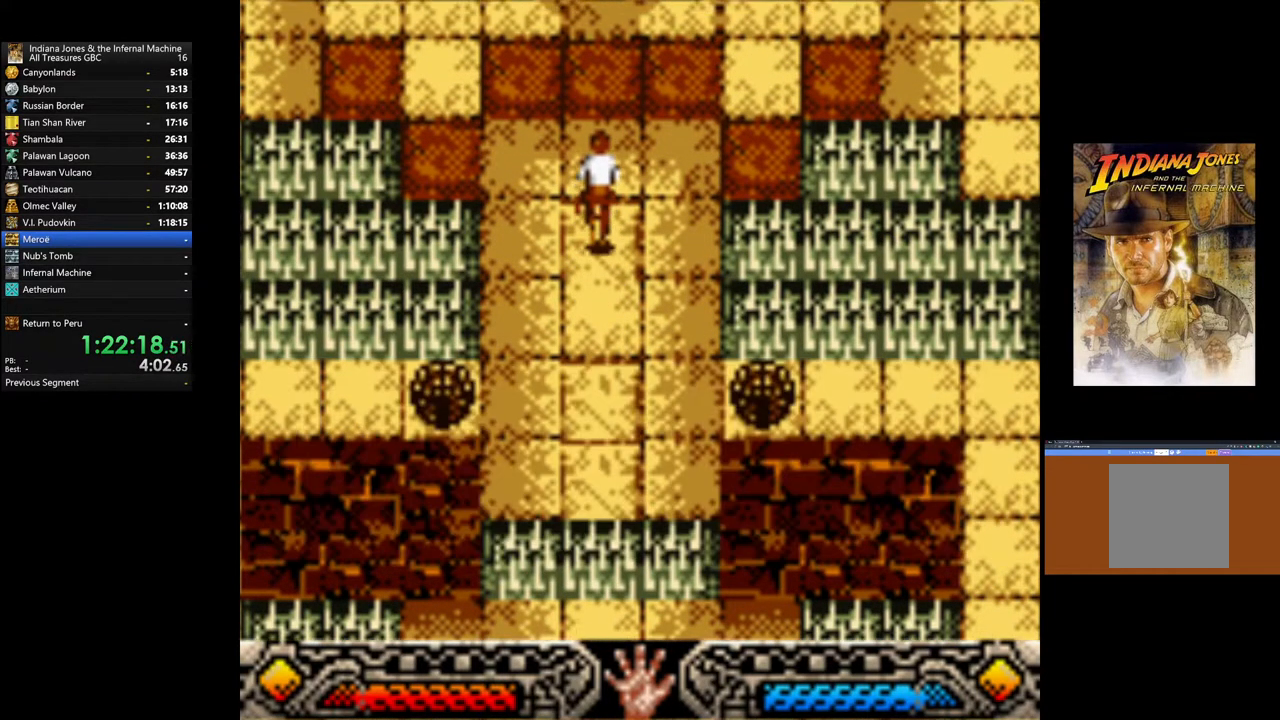
{"buttons": ["B"], "left_stick": "up", "right_stick": "center", "events": [[333, "B", "down"]]}
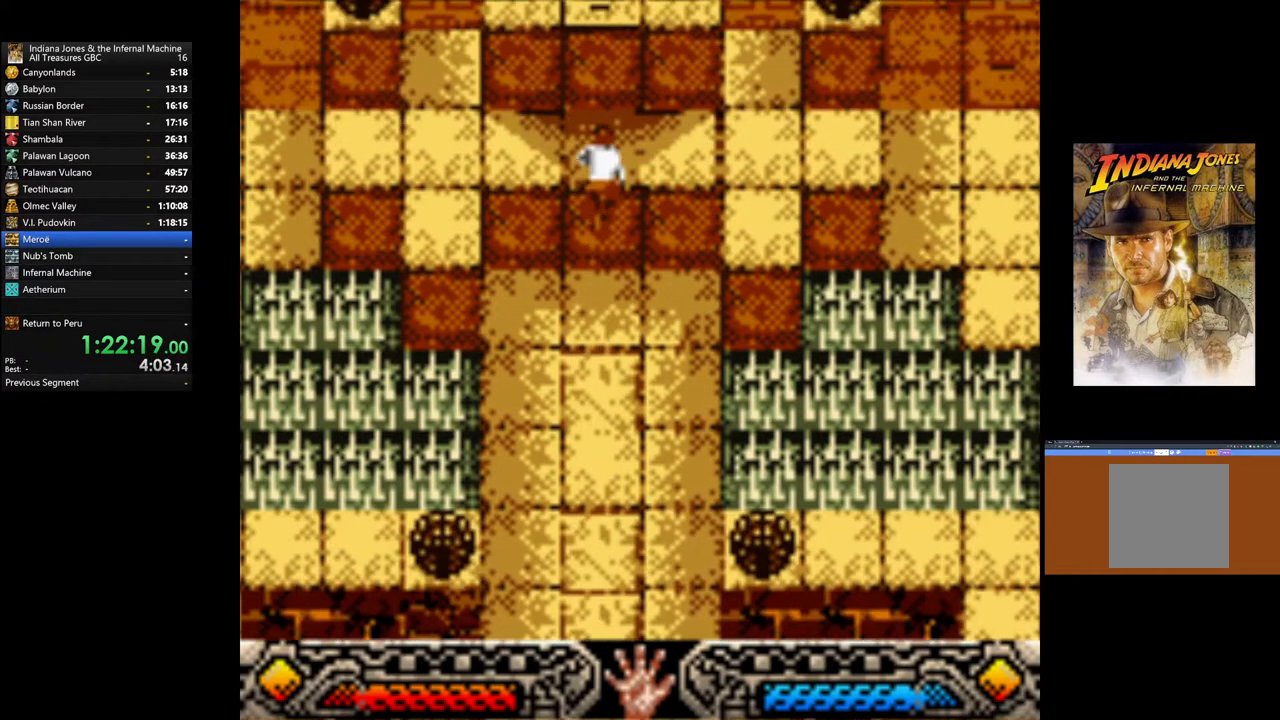
{"buttons": [], "left_stick": "up", "right_stick": "center", "events": [[67, "B", "up"]]}
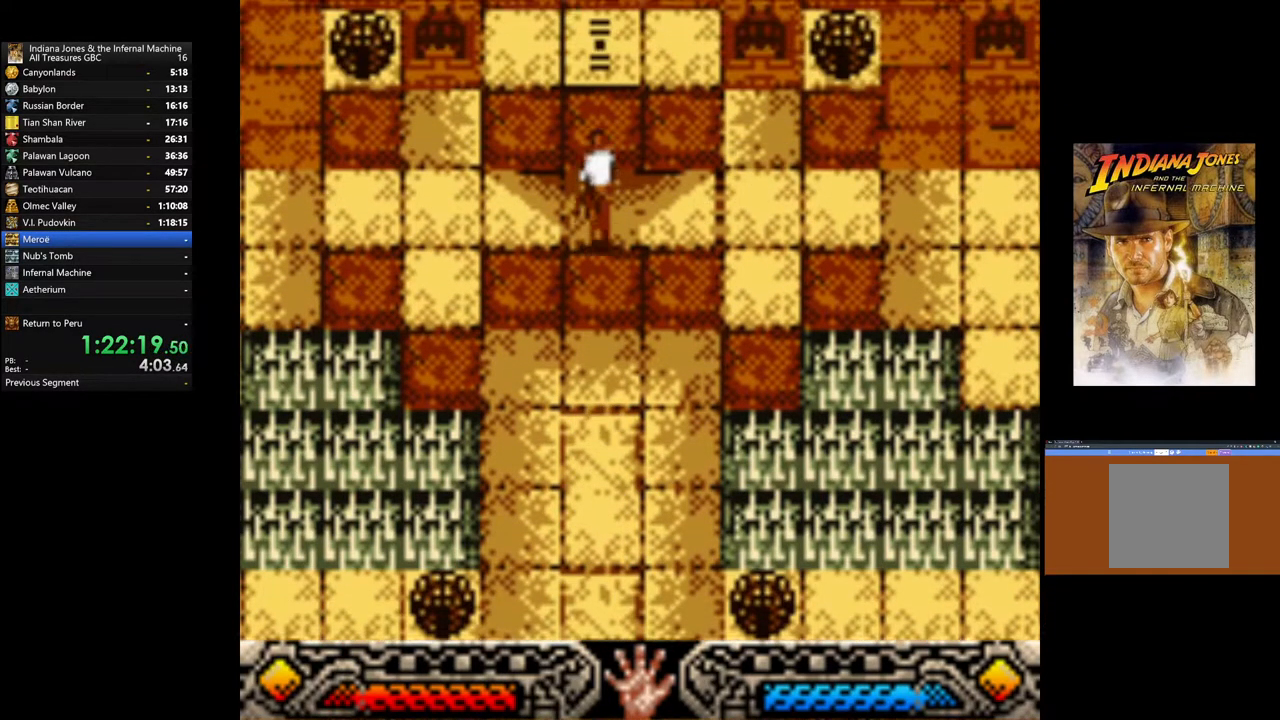
{"buttons": [], "left_stick": "up", "right_stick": "center", "events": [[17, "B", "down"], [233, "B", "up"]]}
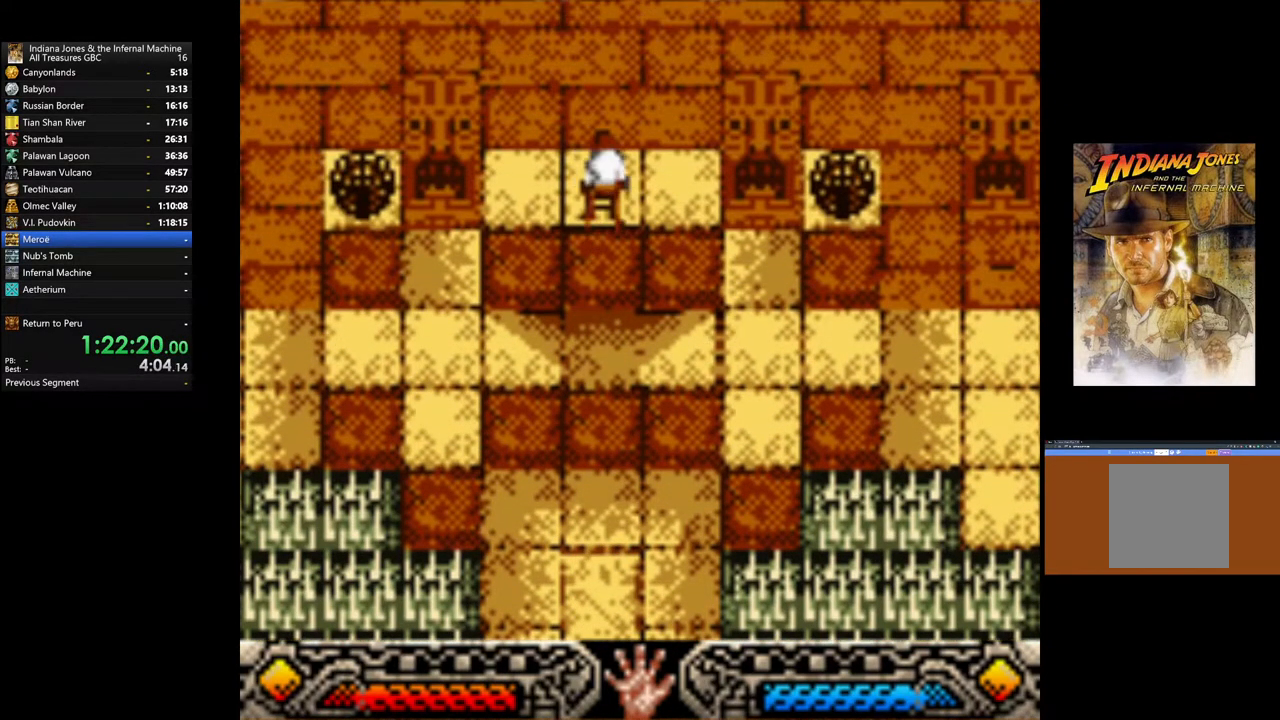
{"buttons": [], "left_stick": "center", "right_stick": "center", "events": [[17, "left_stick", "center"], [300, "left_stick", "up"], [483, "left_stick", "center"]]}
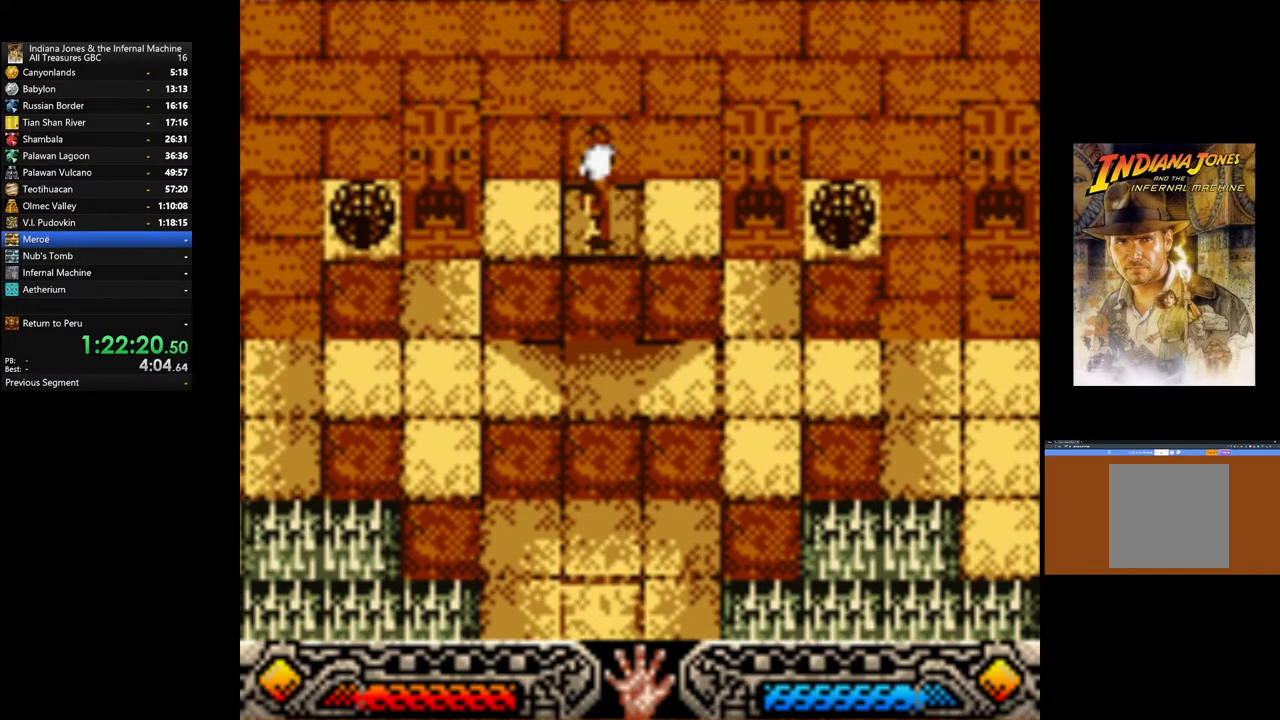
{"buttons": [], "left_stick": "down", "right_stick": "center", "events": [[450, "left_stick", "down"]]}
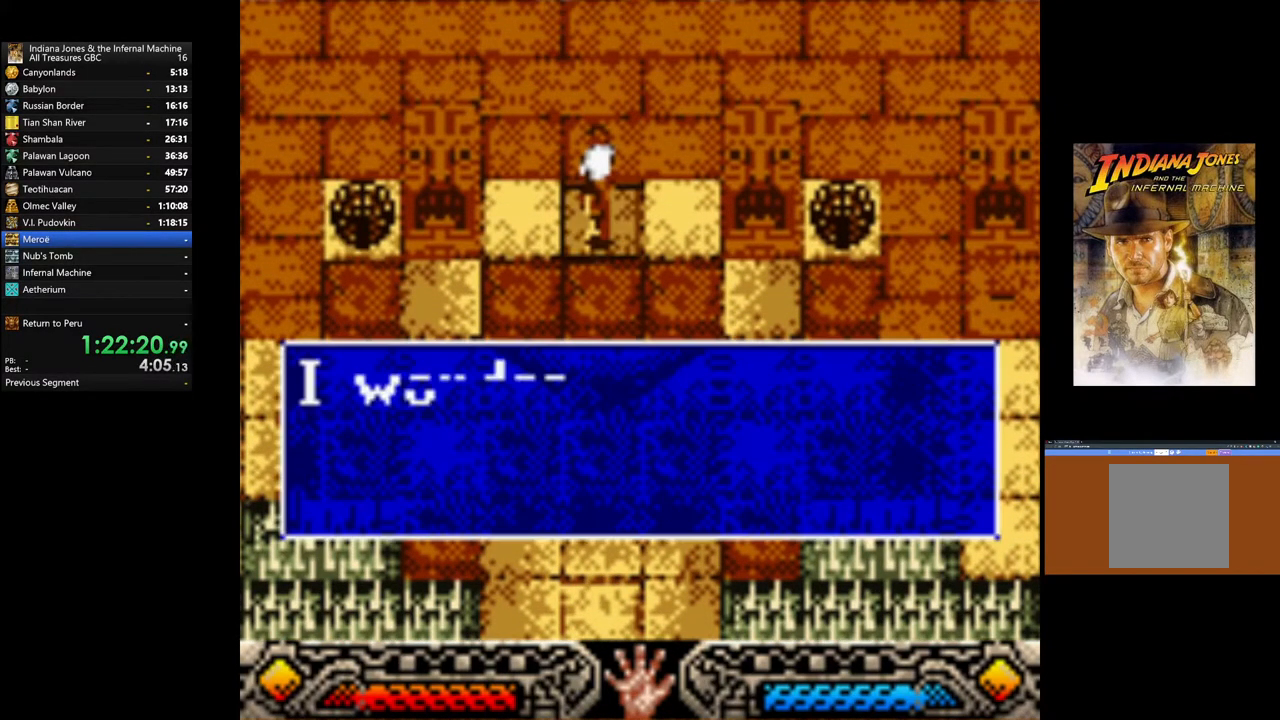
{"buttons": [], "left_stick": "down", "right_stick": "center", "events": [[183, "A", "down"], [233, "A", "up"], [333, "A", "down"], [450, "A", "up"]]}
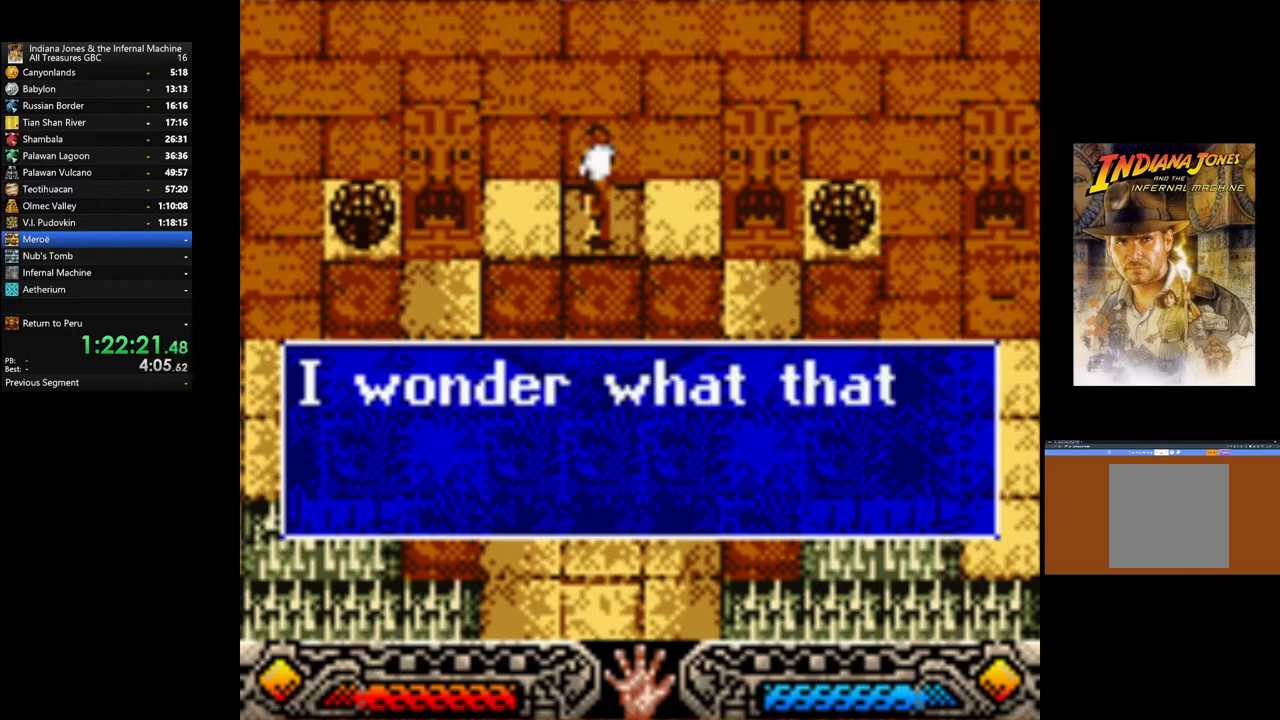
{"buttons": ["A"], "left_stick": "down", "right_stick": "center", "events": [[33, "A", "down"], [117, "A", "up"], [200, "A", "down"], [317, "A", "up"], [450, "A", "down"]]}
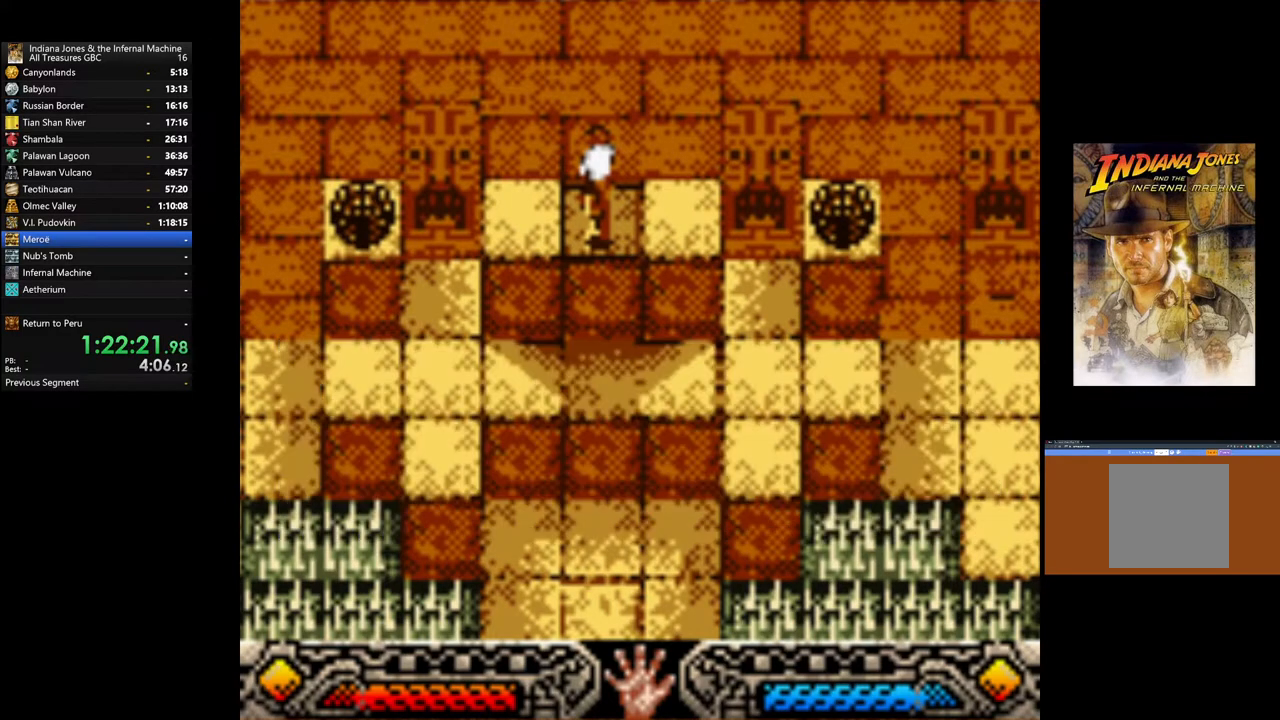
{"buttons": [], "left_stick": "up-left", "right_stick": "center", "events": [[50, "A", "up"], [333, "left_stick", "left"], [417, "left_stick", "up-left"]]}
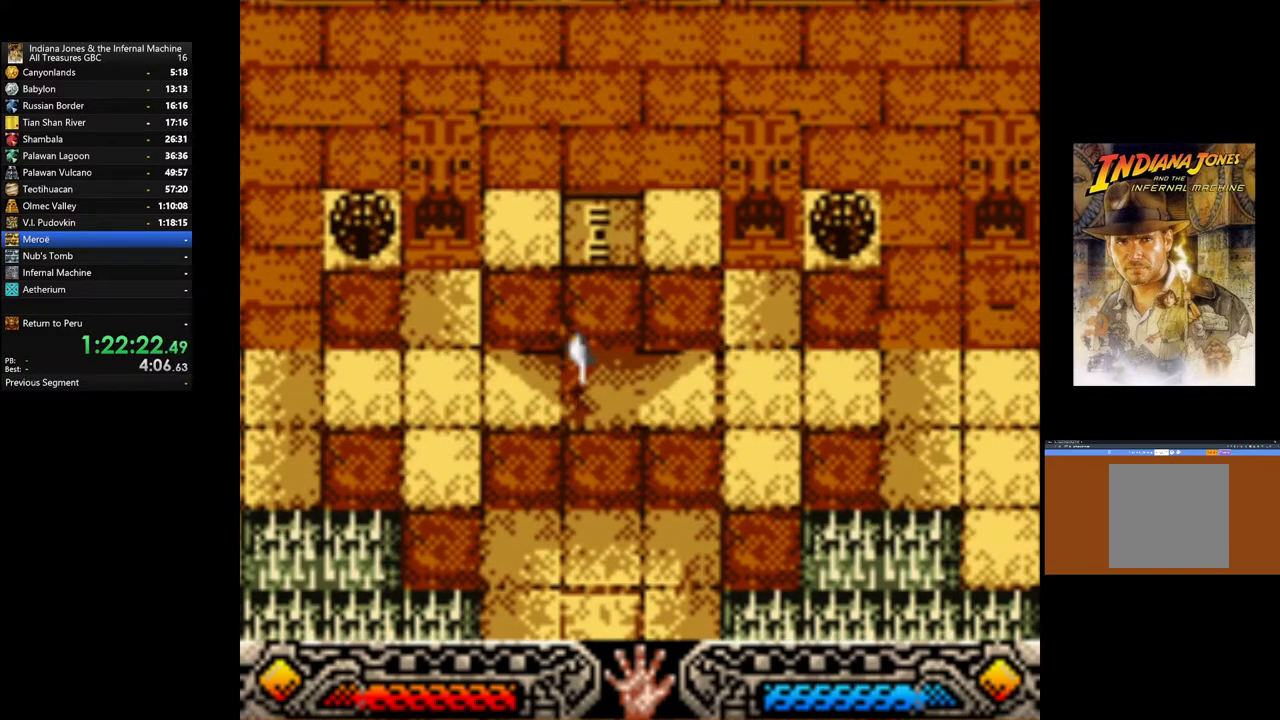
{"buttons": [], "left_stick": "left", "right_stick": "center", "events": [[500, "left_stick", "left"]]}
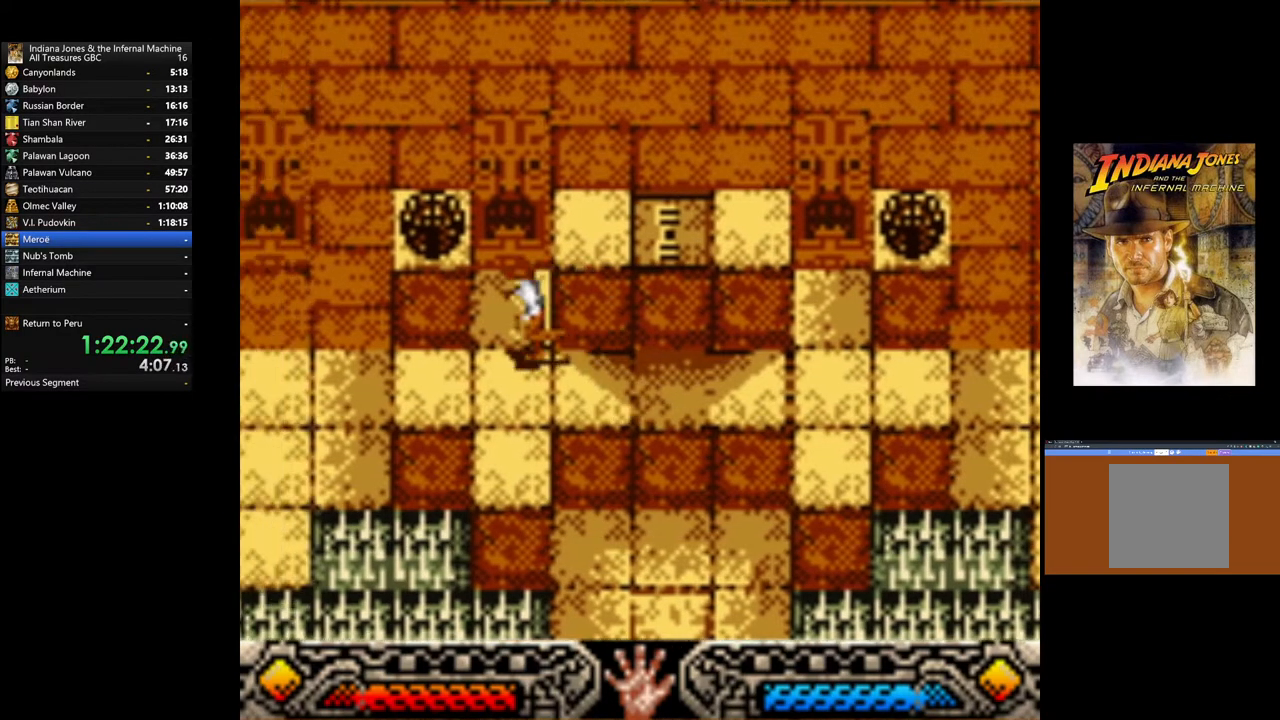
{"buttons": [], "left_stick": "left", "right_stick": "center", "events": []}